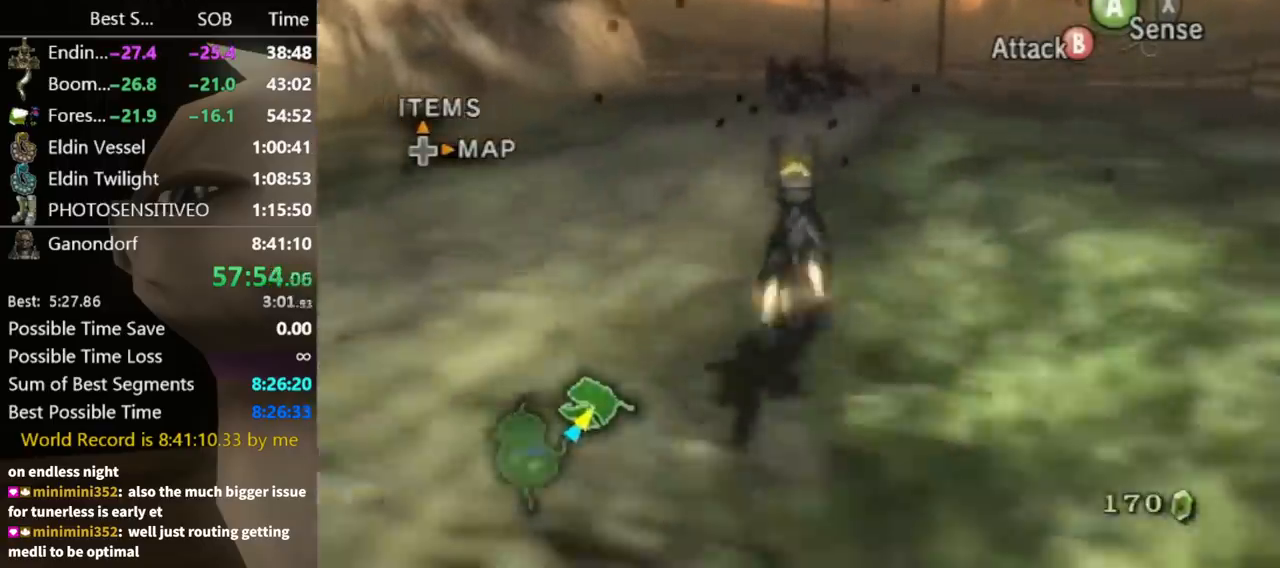
Gameplay with a controller (Nintendo layout); each line is a JSON object with the inputs held at the frame after it. "events" lists button and stick changes between this image and that frame as [ms after this image, input, new state], when the widget could be followed in between. Not read: L3 R3.
{"buttons": [], "left_stick": "up", "right_stick": "center", "events": []}
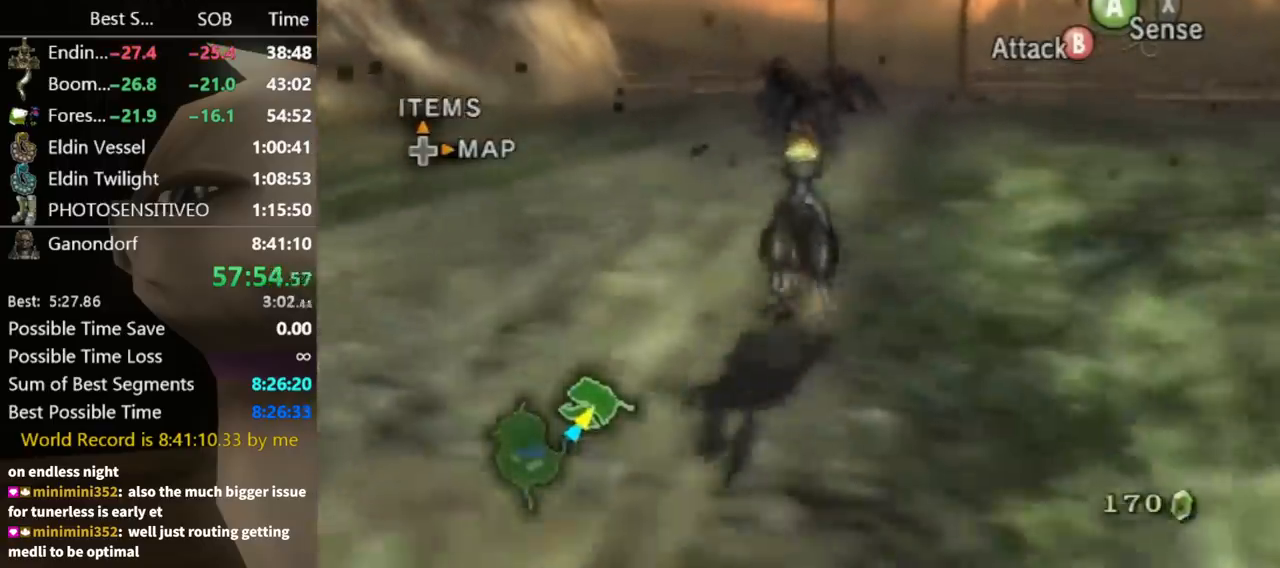
{"buttons": [], "left_stick": "up", "right_stick": "center", "events": []}
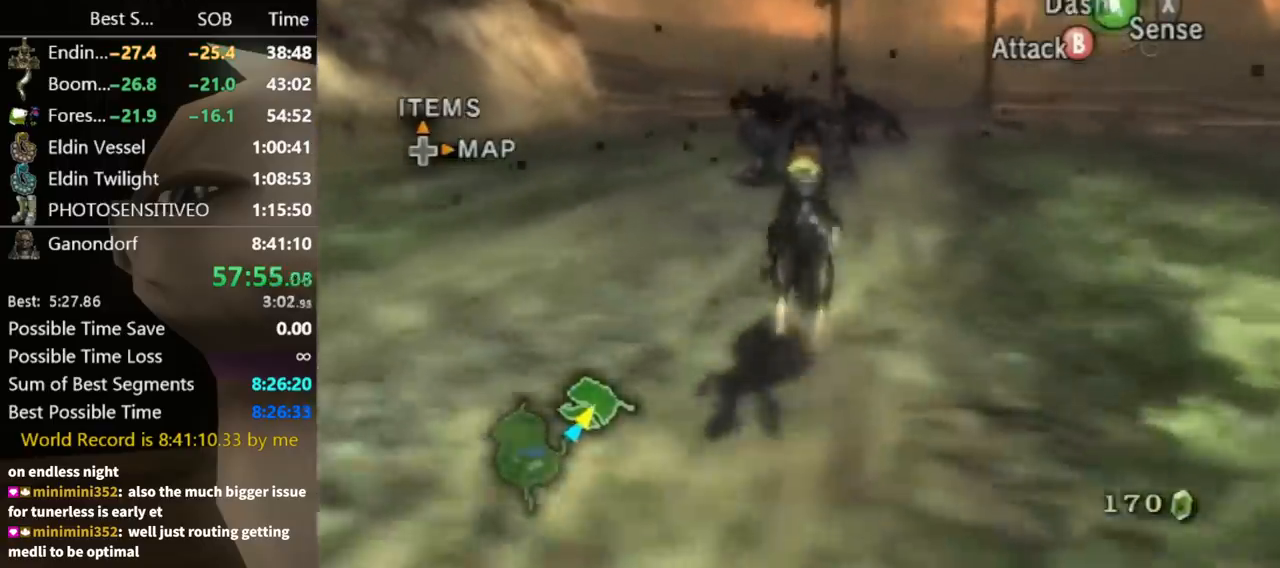
{"buttons": ["B"], "left_stick": "up", "right_stick": "center", "events": [[233, "B", "down"]]}
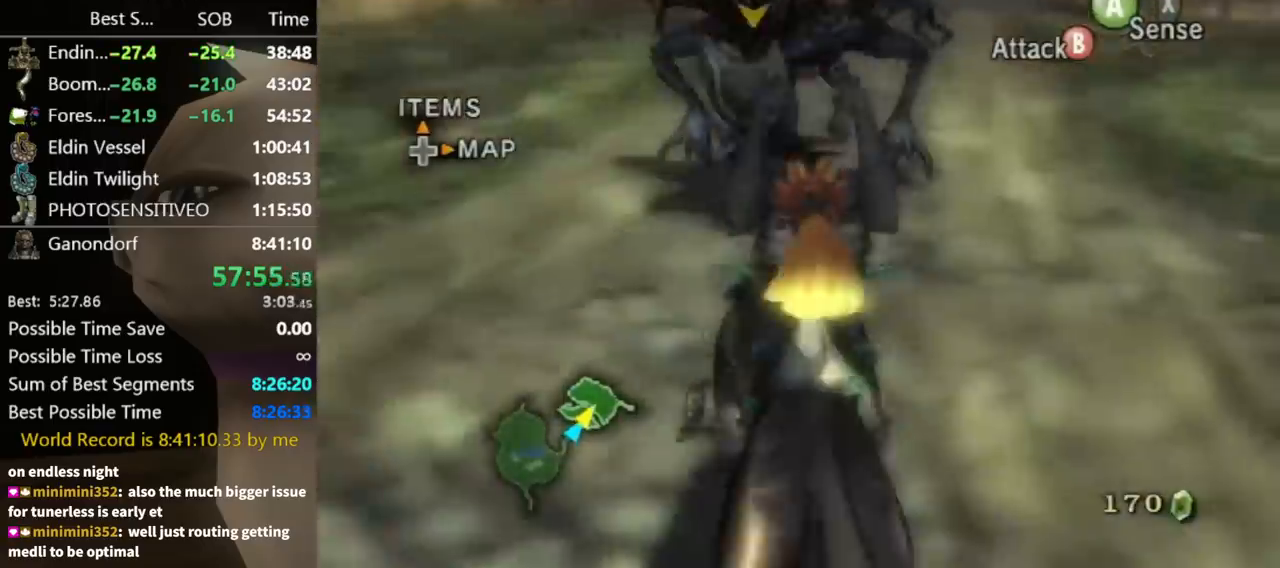
{"buttons": ["B"], "left_stick": "up", "right_stick": "center", "events": []}
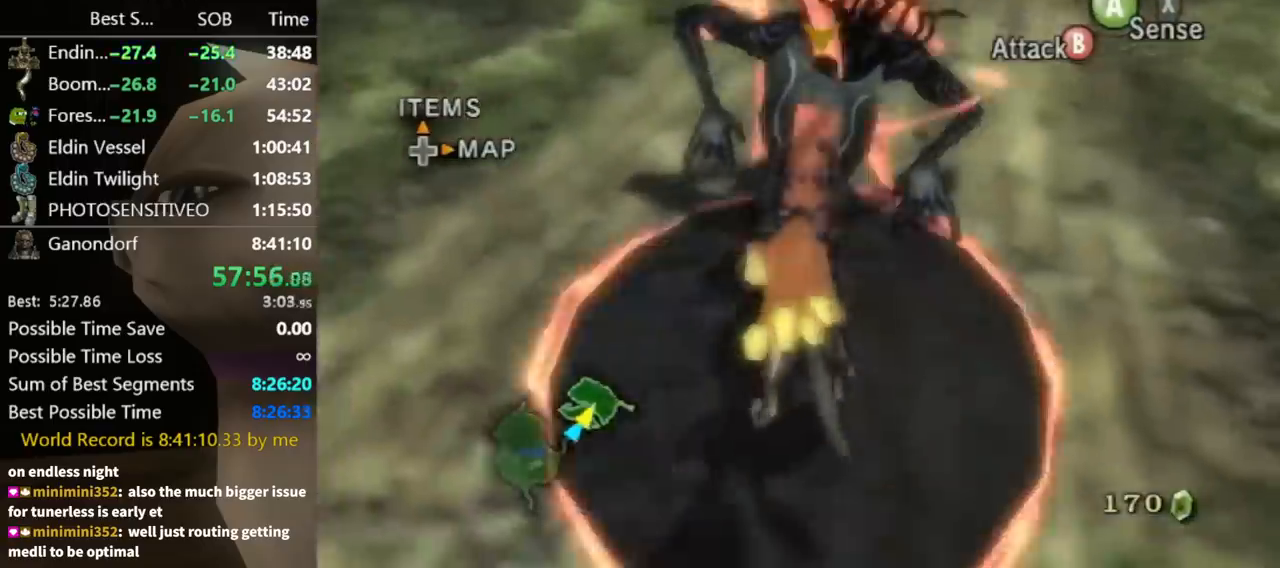
{"buttons": ["A"], "left_stick": "up", "right_stick": "center", "events": [[100, "B", "up"], [467, "A", "down"]]}
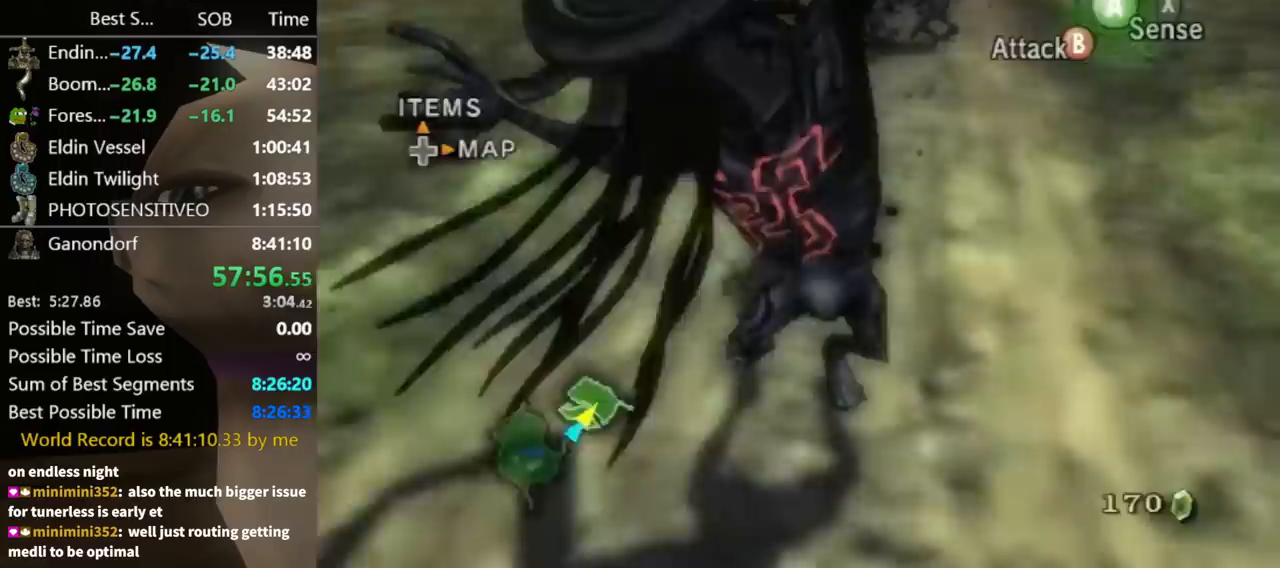
{"buttons": [], "left_stick": "up", "right_stick": "center", "events": [[100, "A", "up"]]}
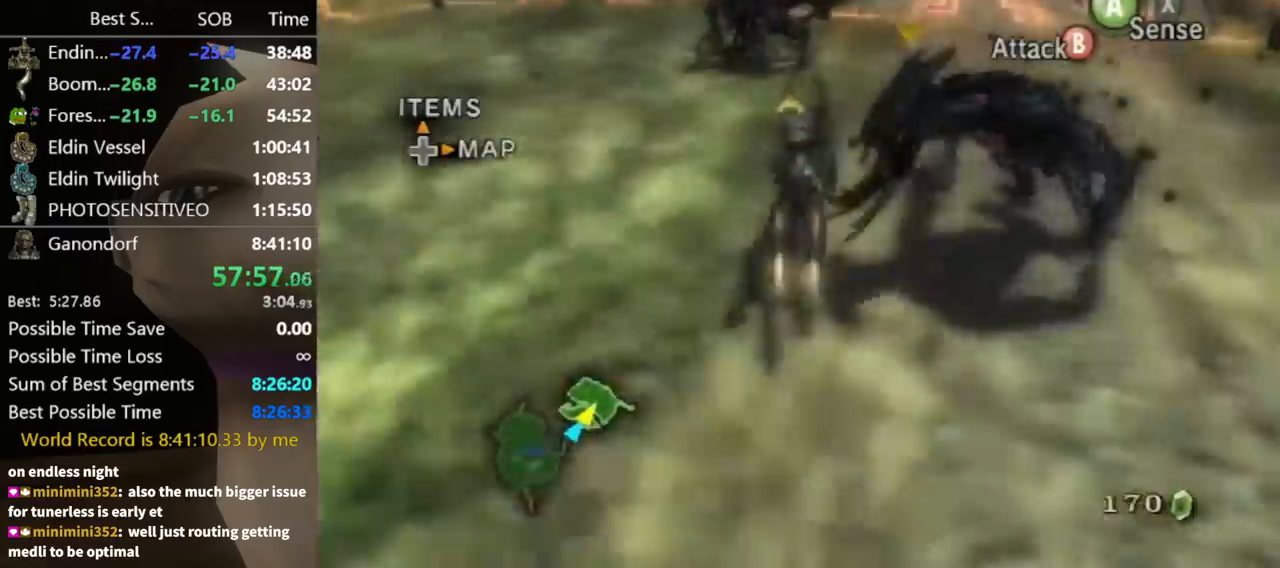
{"buttons": ["B"], "left_stick": "up", "right_stick": "center", "events": [[133, "B", "down"]]}
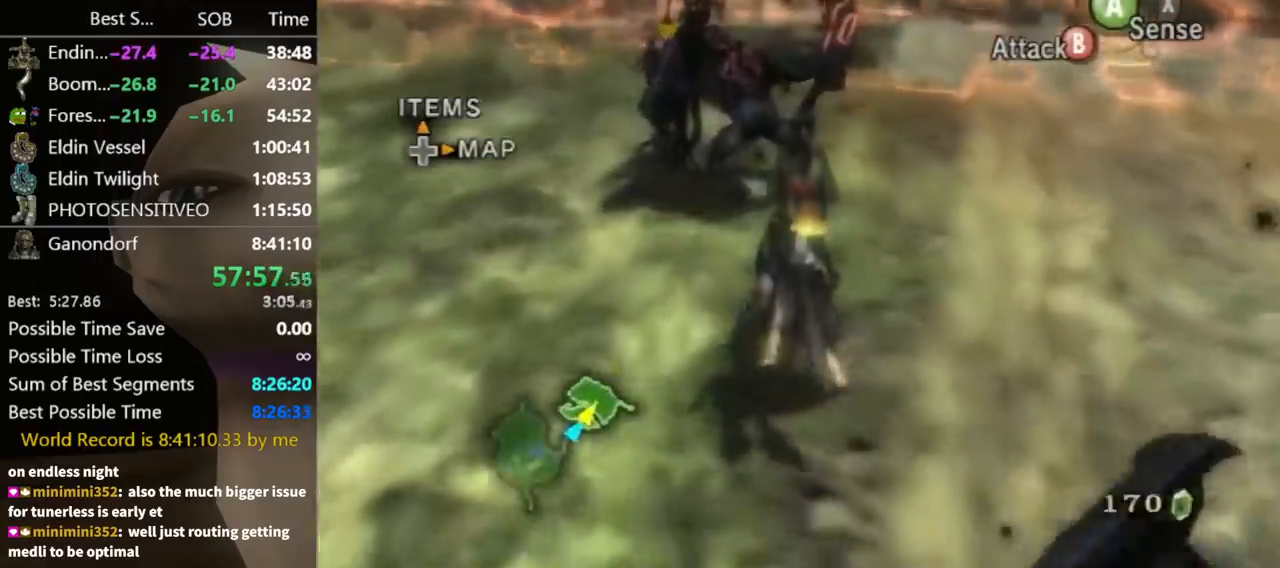
{"buttons": ["B"], "left_stick": "up", "right_stick": "center", "events": []}
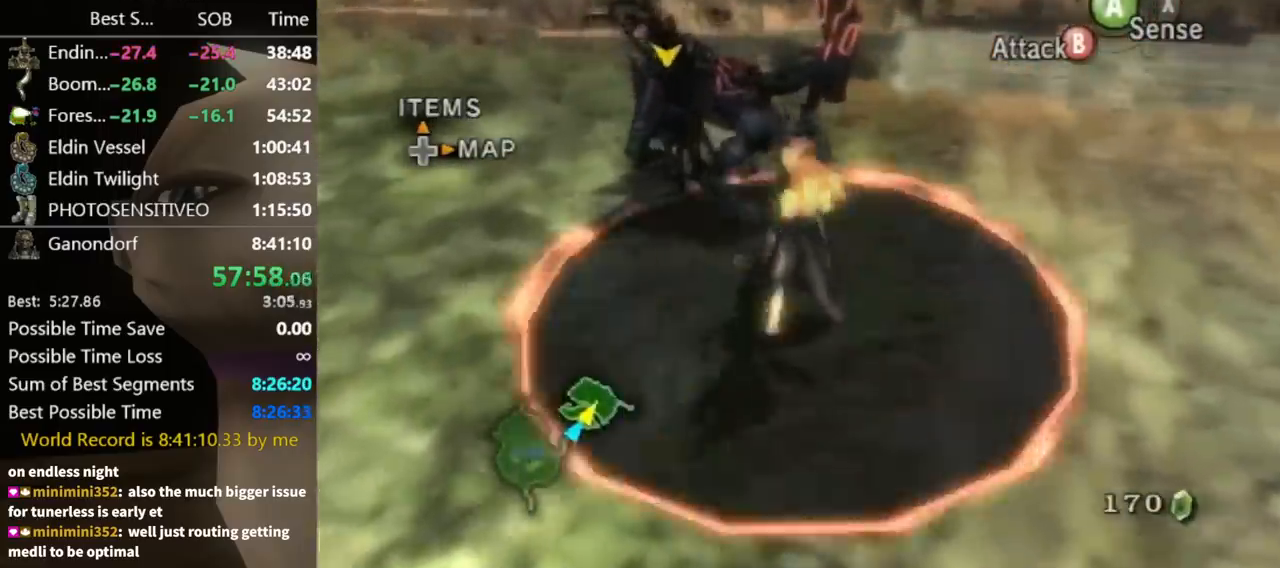
{"buttons": ["B"], "left_stick": "down", "right_stick": "center", "events": [[167, "left_stick", "down"]]}
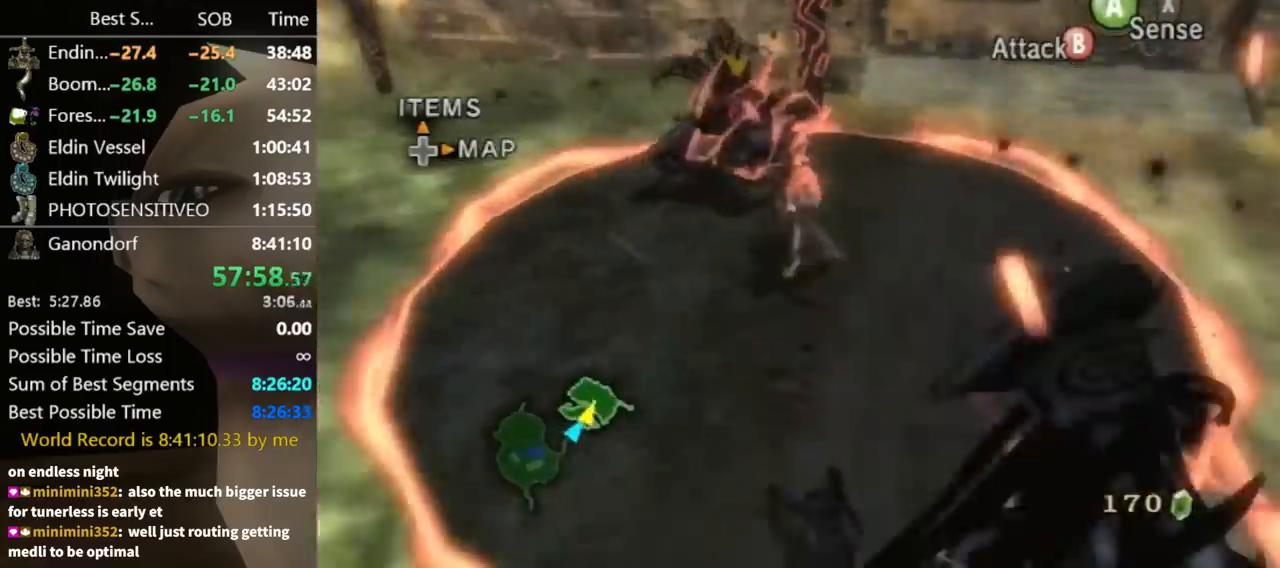
{"buttons": [], "left_stick": "center", "right_stick": "center", "events": [[200, "B", "up"], [200, "left_stick", "center"]]}
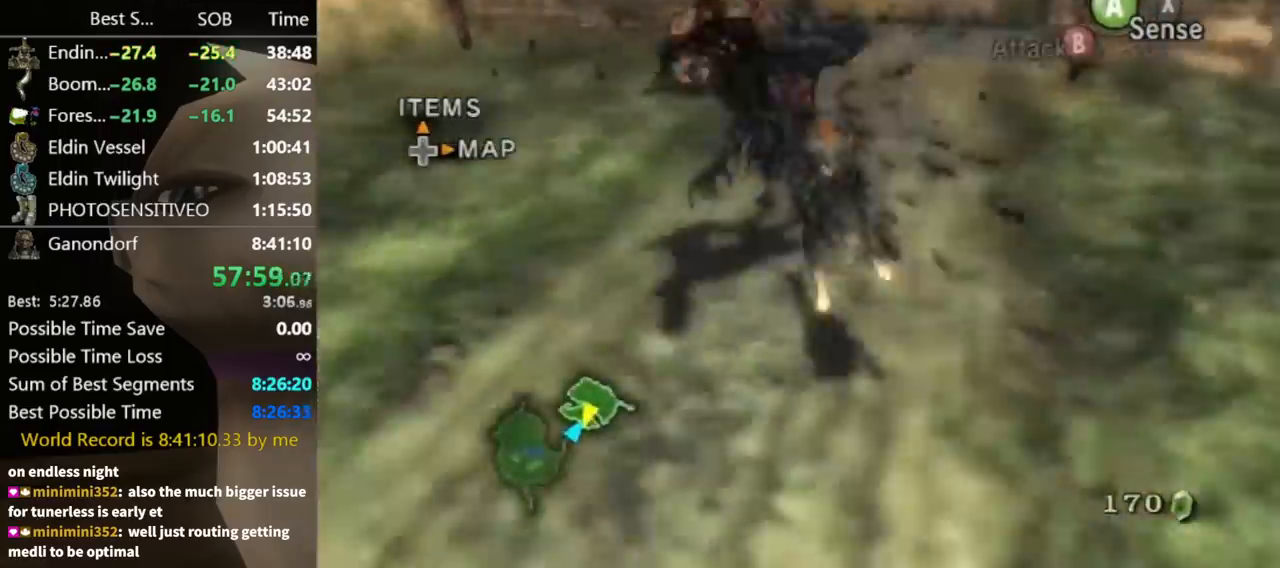
{"buttons": [], "left_stick": "center", "right_stick": "center", "events": []}
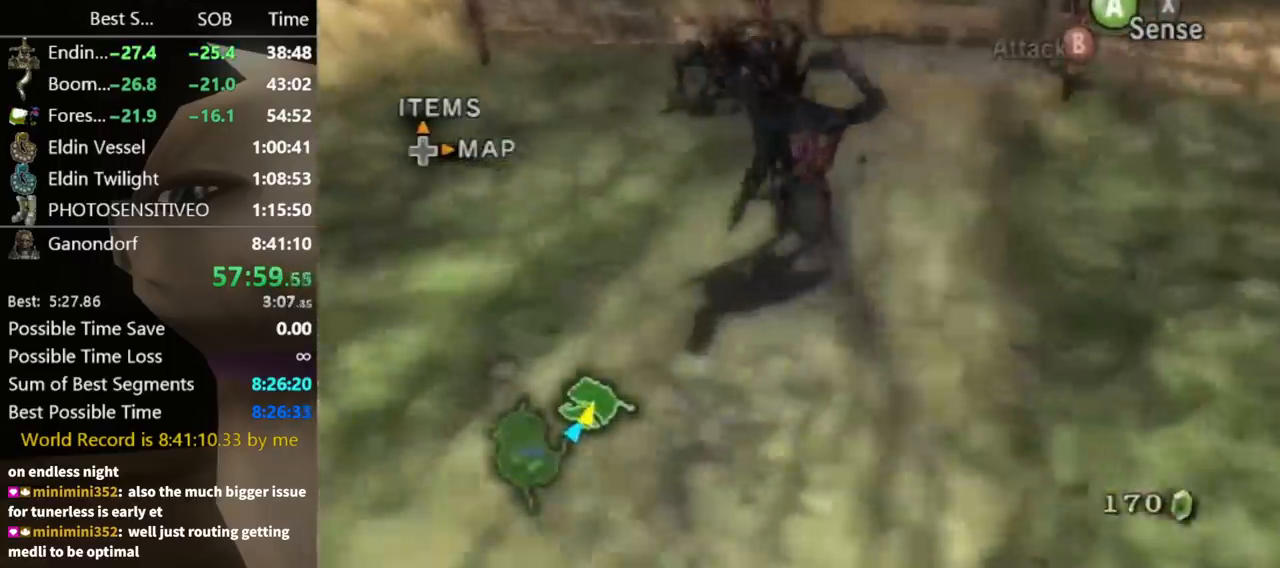
{"buttons": [], "left_stick": "center", "right_stick": "center", "events": []}
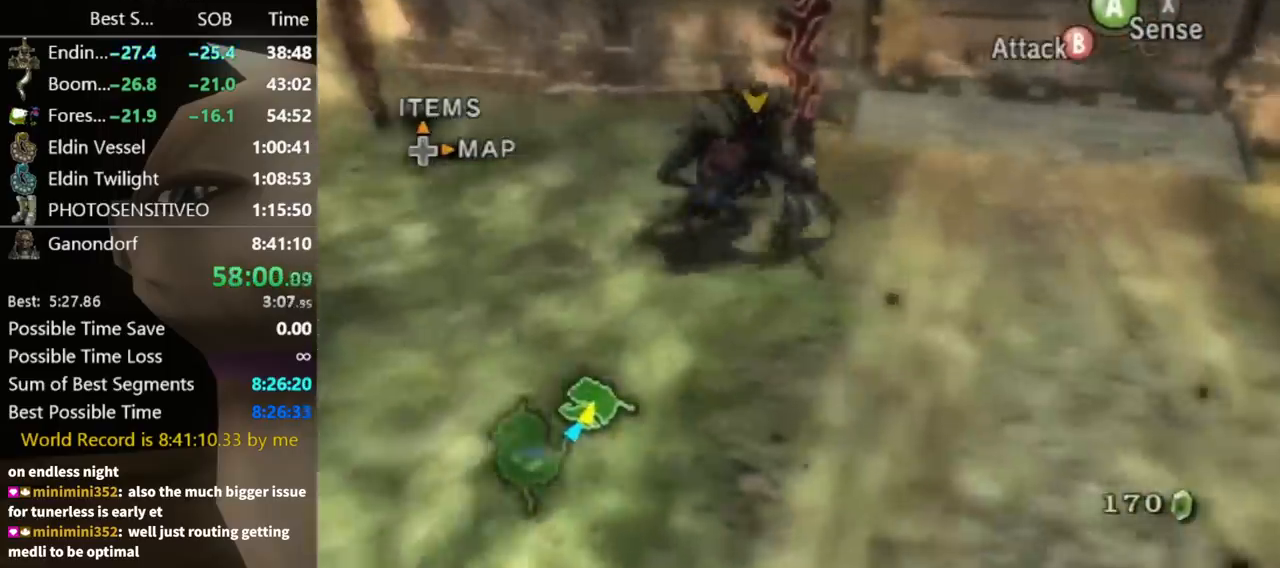
{"buttons": [], "left_stick": "down-left", "right_stick": "center", "events": [[167, "left_stick", "down-left"], [233, "right_stick", "right"], [267, "left_stick", "down"], [400, "left_stick", "down-left"], [500, "right_stick", "center"]]}
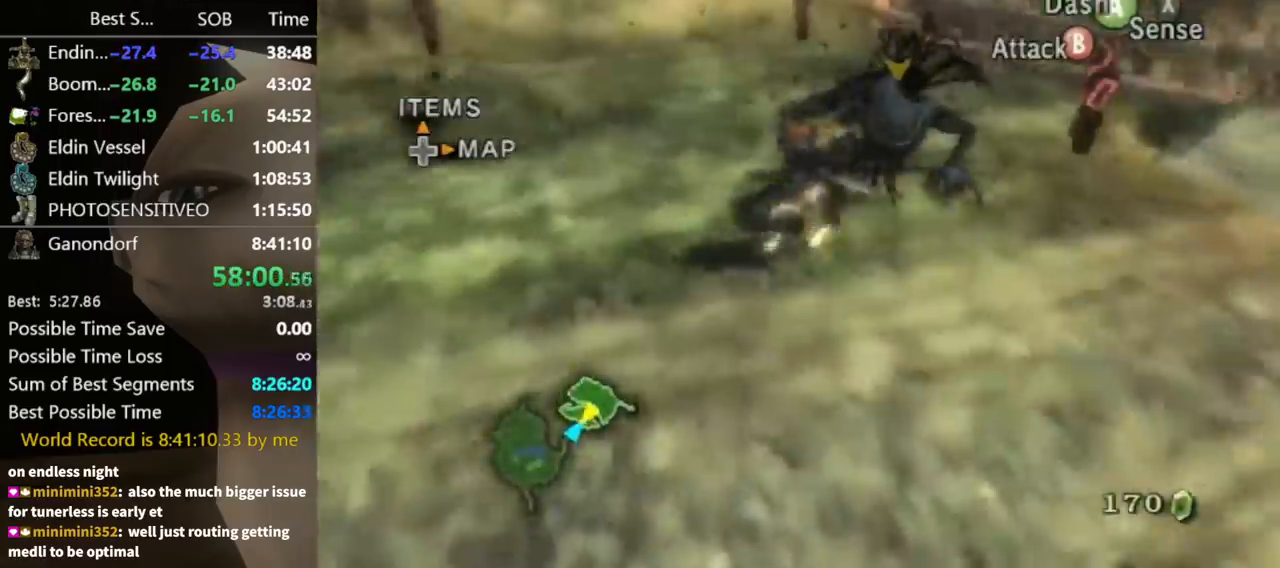
{"buttons": [], "left_stick": "up-left", "right_stick": "center", "events": [[67, "A", "down"], [100, "A", "up"], [167, "A", "down"], [200, "A", "up"], [200, "left_stick", "up-left"], [267, "A", "down"], [367, "A", "up"]]}
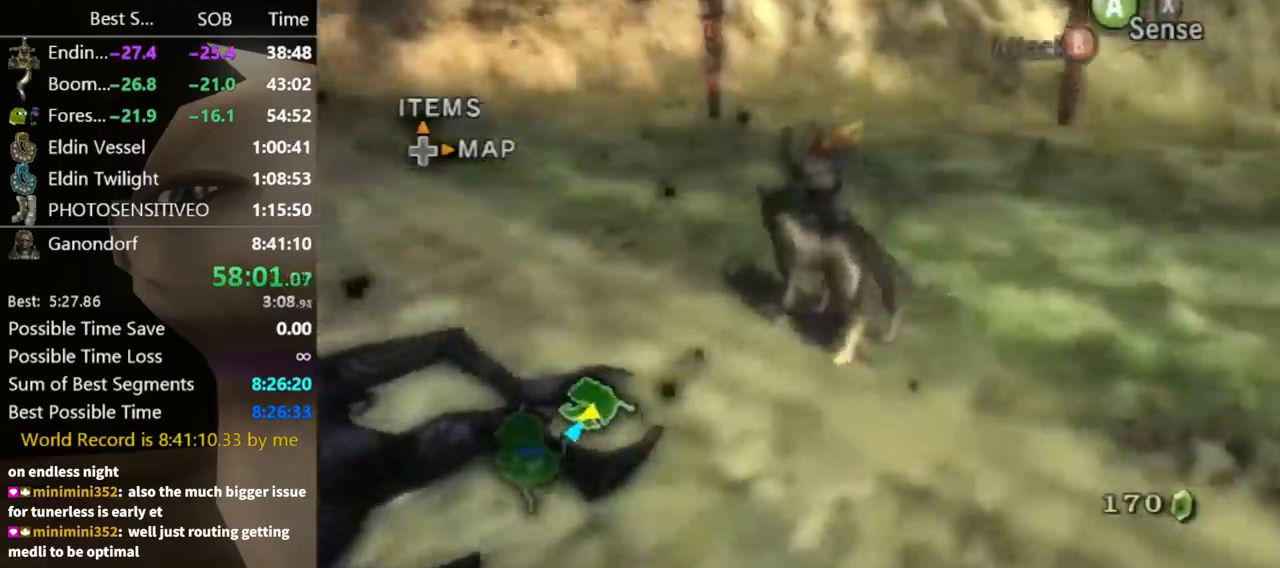
{"buttons": [], "left_stick": "center", "right_stick": "right", "events": [[100, "right_stick", "right"], [267, "left_stick", "up"], [400, "left_stick", "center"]]}
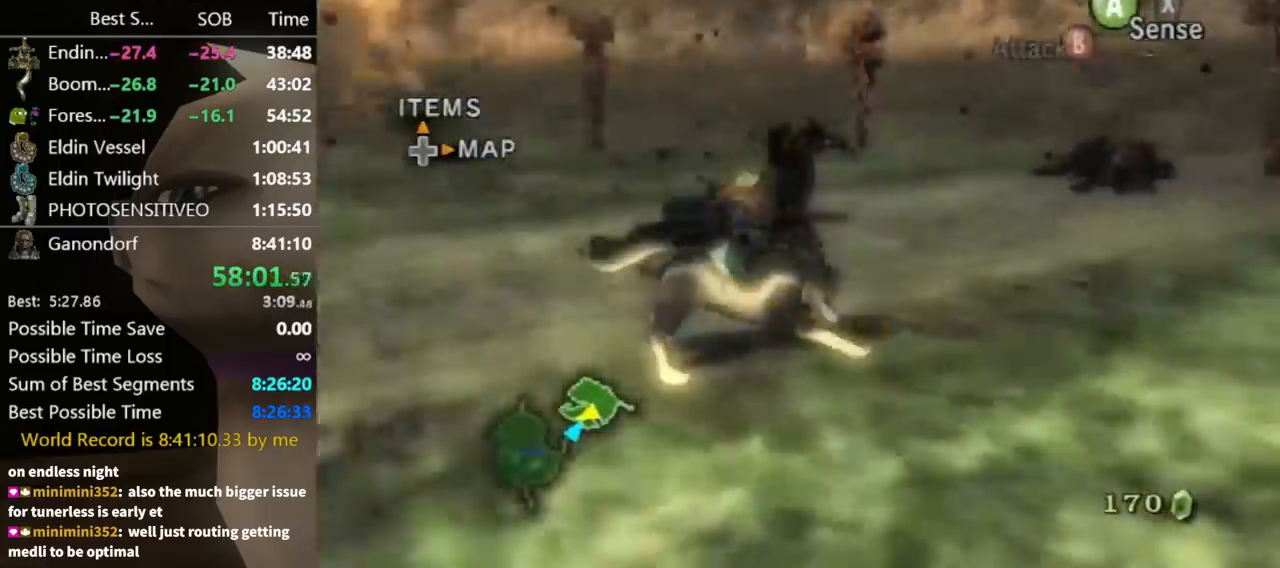
{"buttons": [], "left_stick": "center", "right_stick": "right", "events": []}
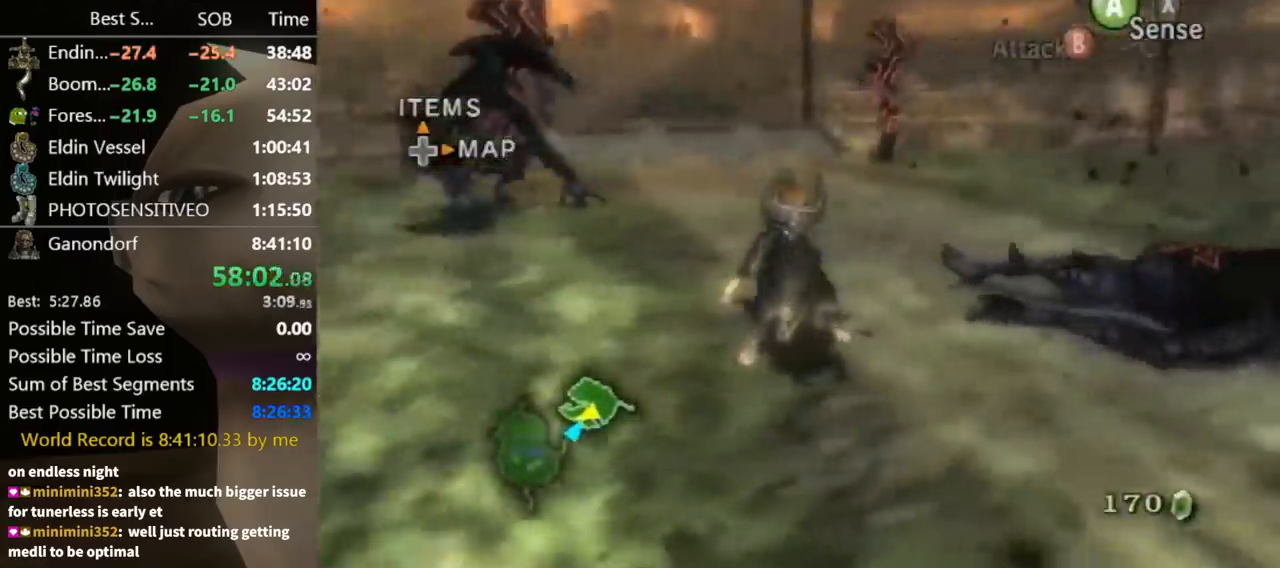
{"buttons": [], "left_stick": "center", "right_stick": "right", "events": []}
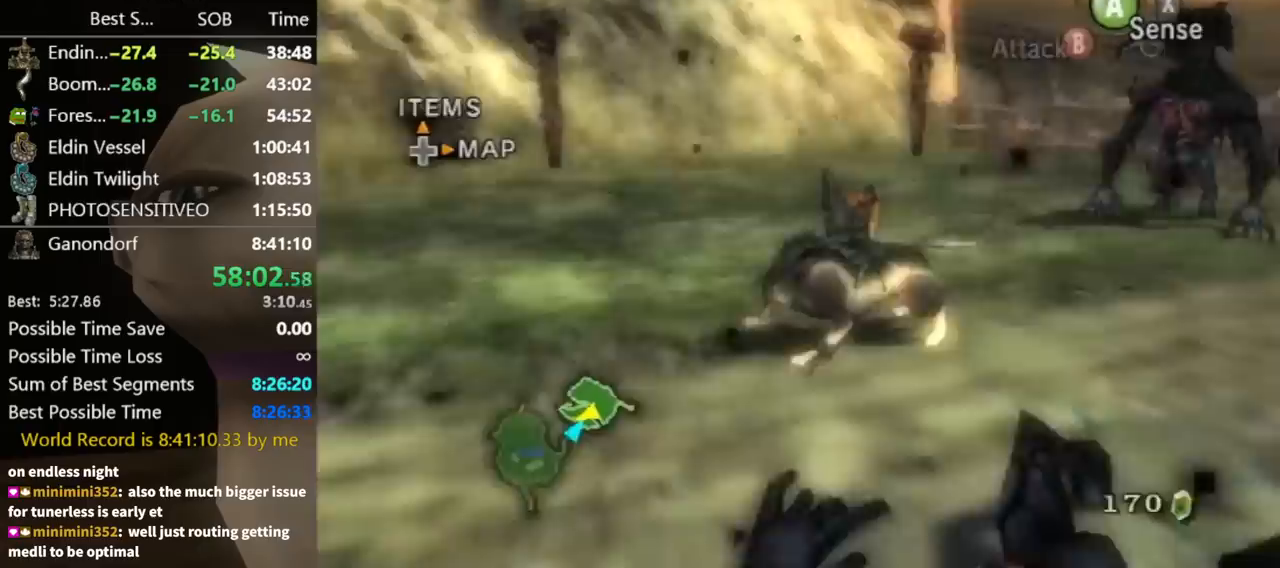
{"buttons": [], "left_stick": "center", "right_stick": "right", "events": []}
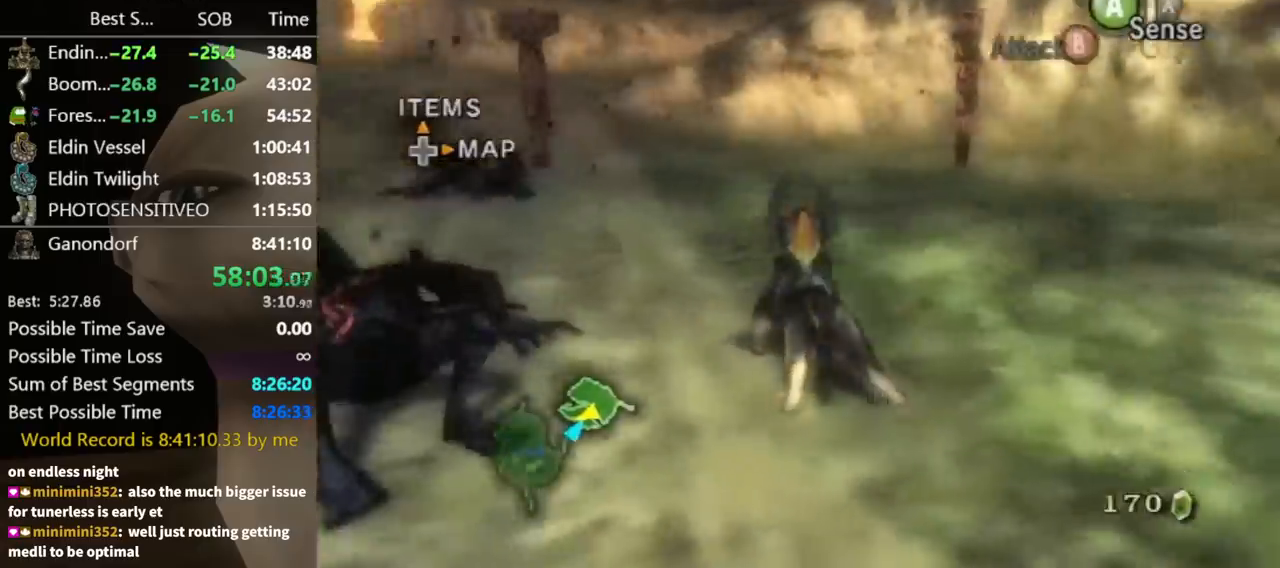
{"buttons": [], "left_stick": "right", "right_stick": "right", "events": [[500, "left_stick", "right"]]}
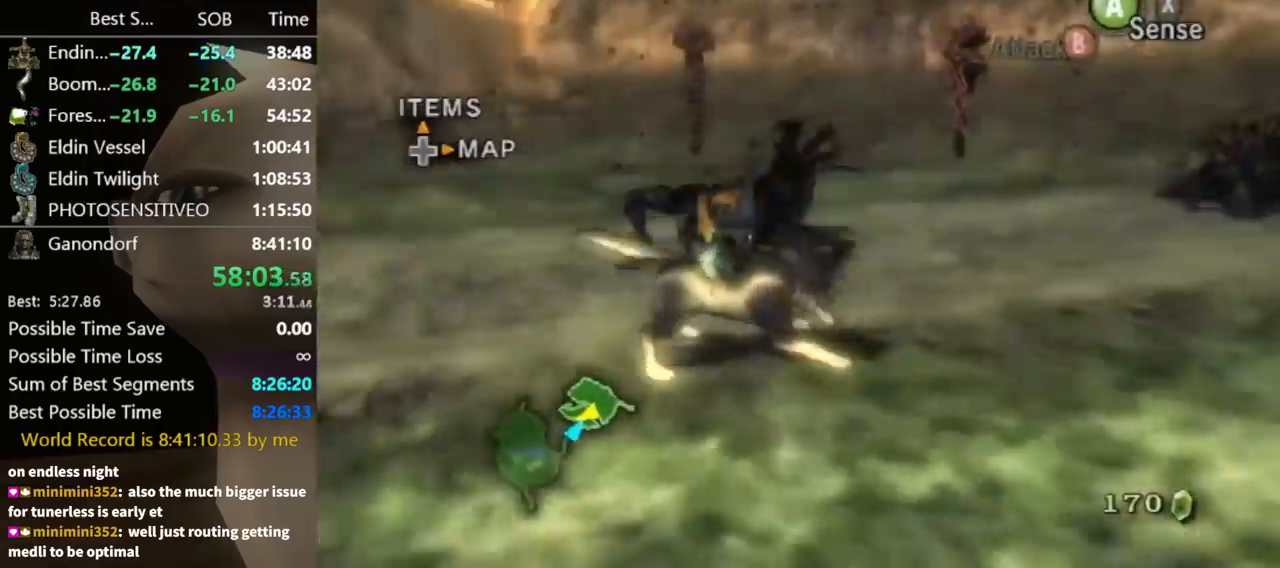
{"buttons": [], "left_stick": "right", "right_stick": "center", "events": [[133, "right_stick", "center"], [167, "left_stick", "down-right"], [267, "A", "down"], [333, "A", "up"], [433, "A", "down"], [433, "left_stick", "right"], [467, "A", "up"]]}
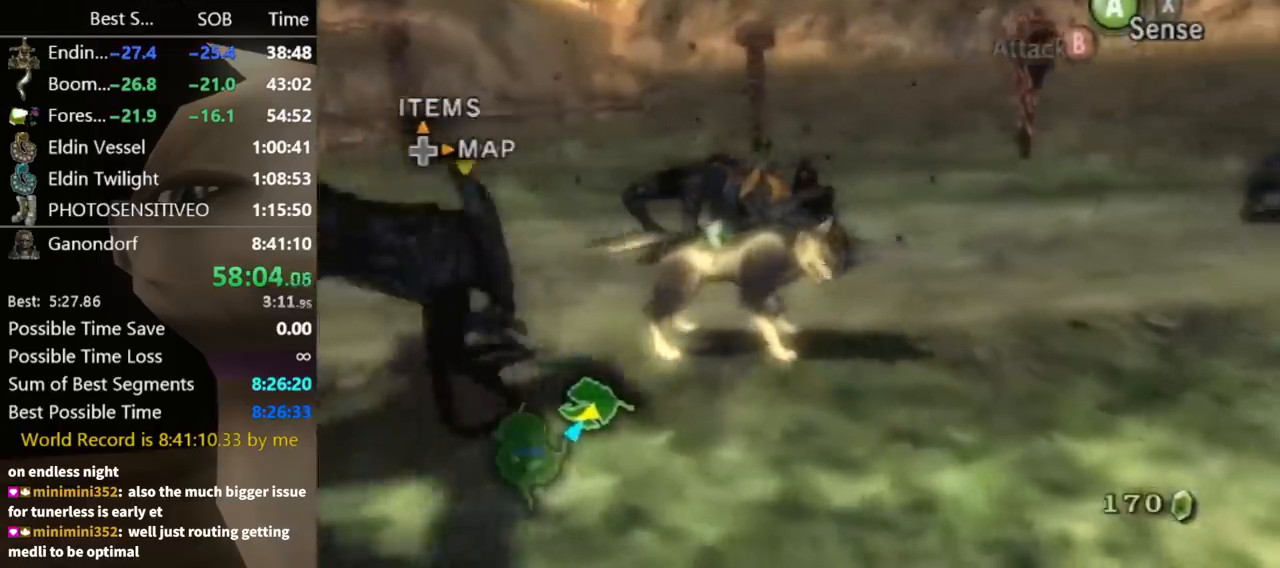
{"buttons": [], "left_stick": "up-right", "right_stick": "center", "events": [[67, "A", "down"], [133, "A", "up"], [233, "A", "down"], [267, "A", "up"], [367, "A", "down"], [400, "A", "up"], [433, "left_stick", "up-right"]]}
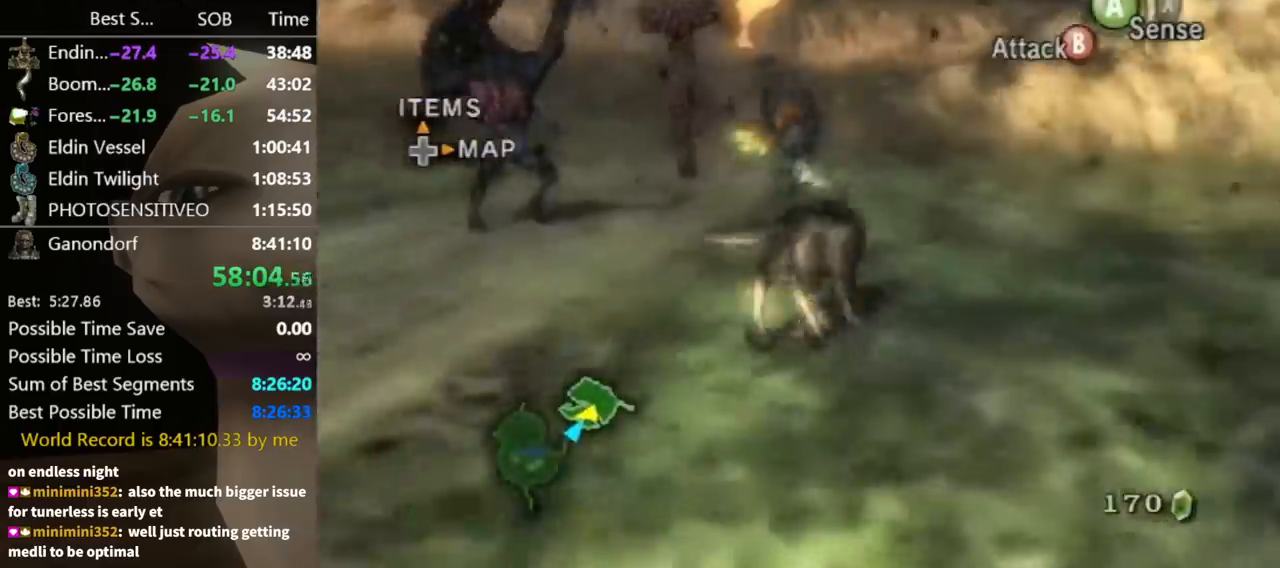
{"buttons": ["B"], "left_stick": "up-left", "right_stick": "center", "events": [[67, "left_stick", "up"], [167, "left_stick", "up-left"], [233, "right_stick", "right"], [267, "left_stick", "left"], [467, "right_stick", "center"], [500, "B", "down"], [500, "left_stick", "up-left"]]}
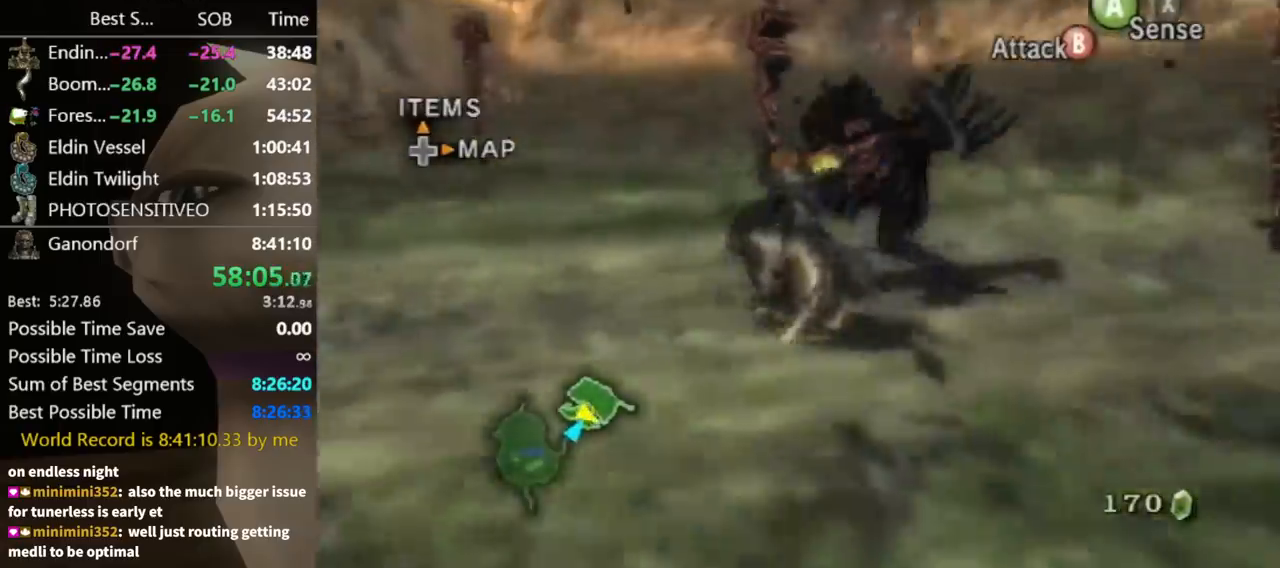
{"buttons": ["B"], "left_stick": "down", "right_stick": "center", "events": [[167, "left_stick", "down-left"], [400, "left_stick", "down"]]}
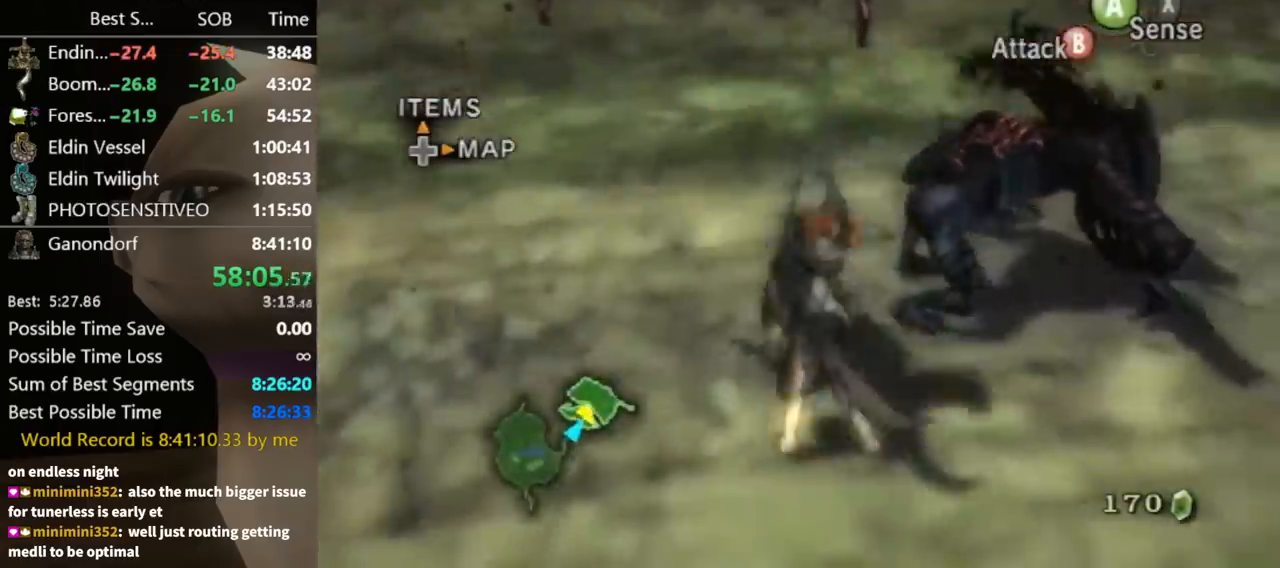
{"buttons": ["B"], "left_stick": "down-left", "right_stick": "center", "events": [[300, "left_stick", "down-left"]]}
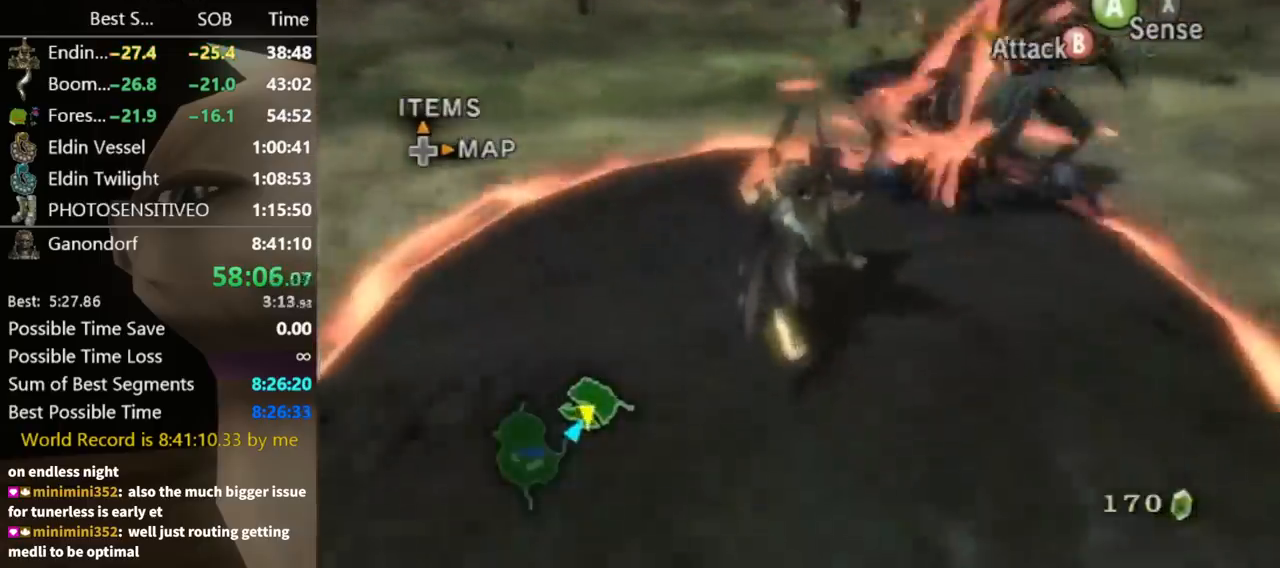
{"buttons": ["B"], "left_stick": "down-left", "right_stick": "center", "events": []}
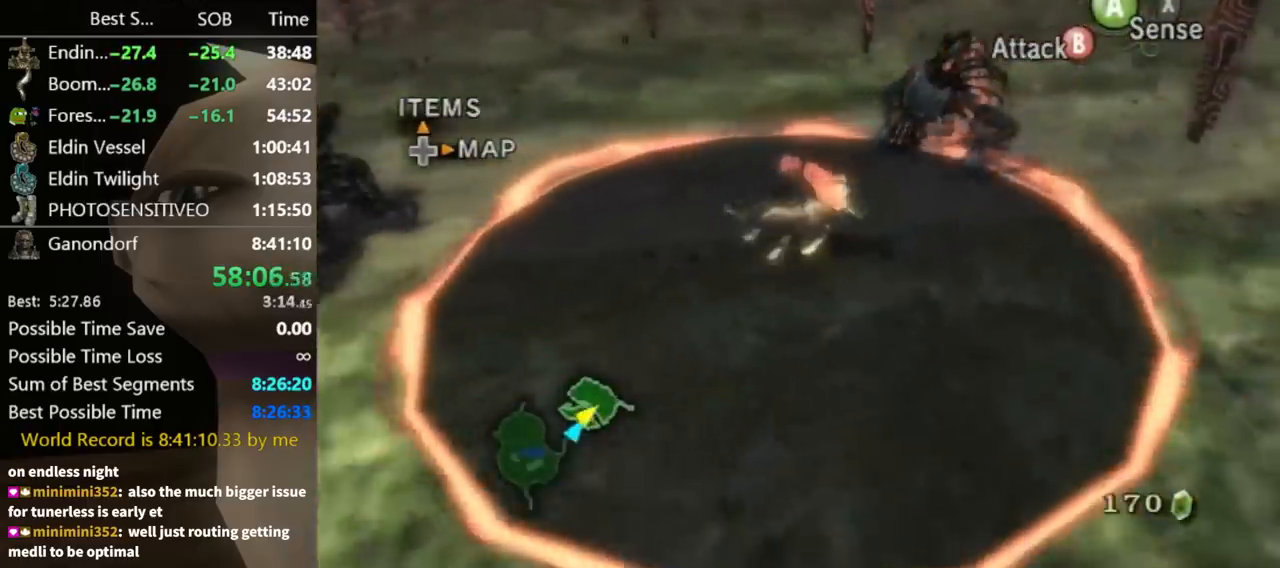
{"buttons": ["B"], "left_stick": "up-left", "right_stick": "center", "events": [[100, "left_stick", "left"], [267, "left_stick", "up-left"]]}
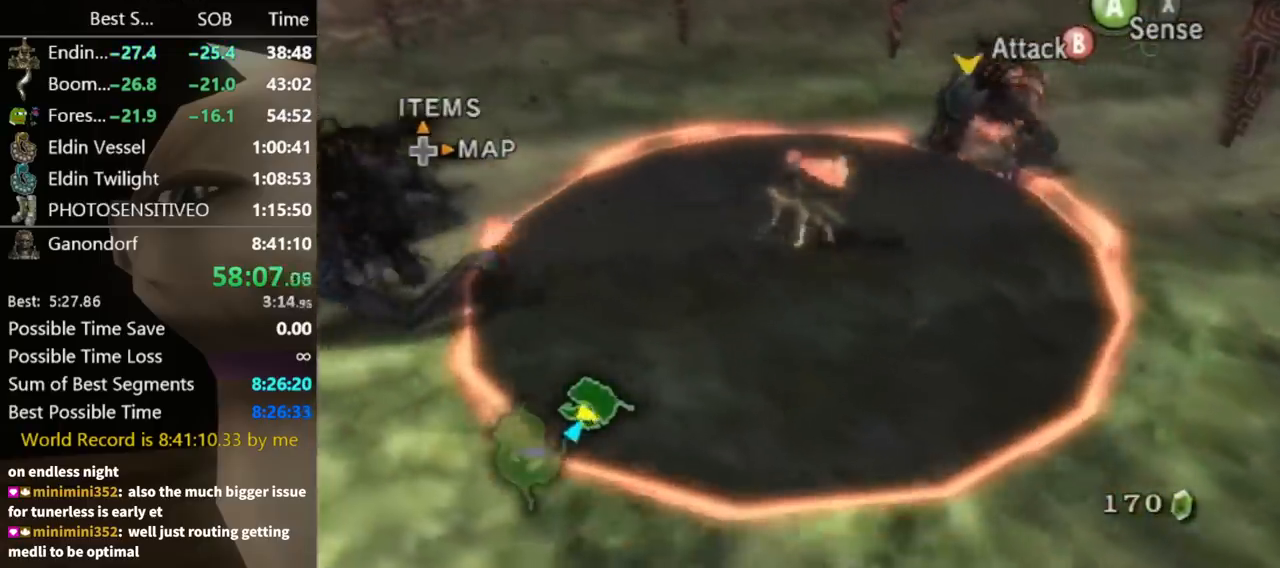
{"buttons": ["B"], "left_stick": "up-right", "right_stick": "center", "events": [[67, "left_stick", "up"], [167, "left_stick", "up-right"]]}
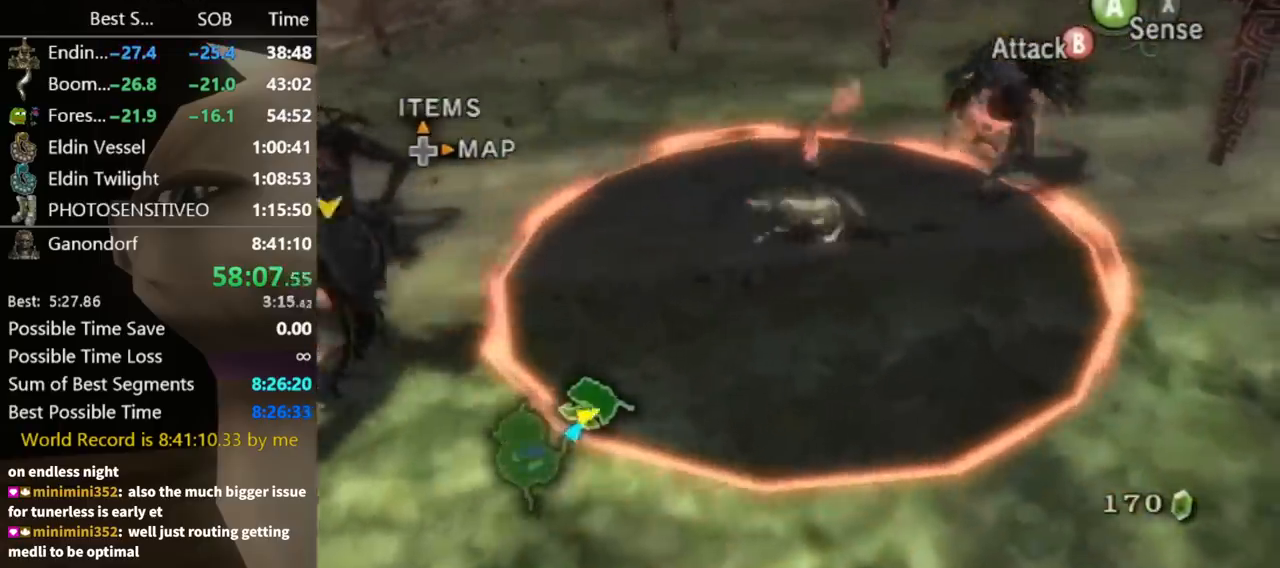
{"buttons": ["B"], "left_stick": "left", "right_stick": "center", "events": [[167, "left_stick", "up-left"], [433, "left_stick", "left"]]}
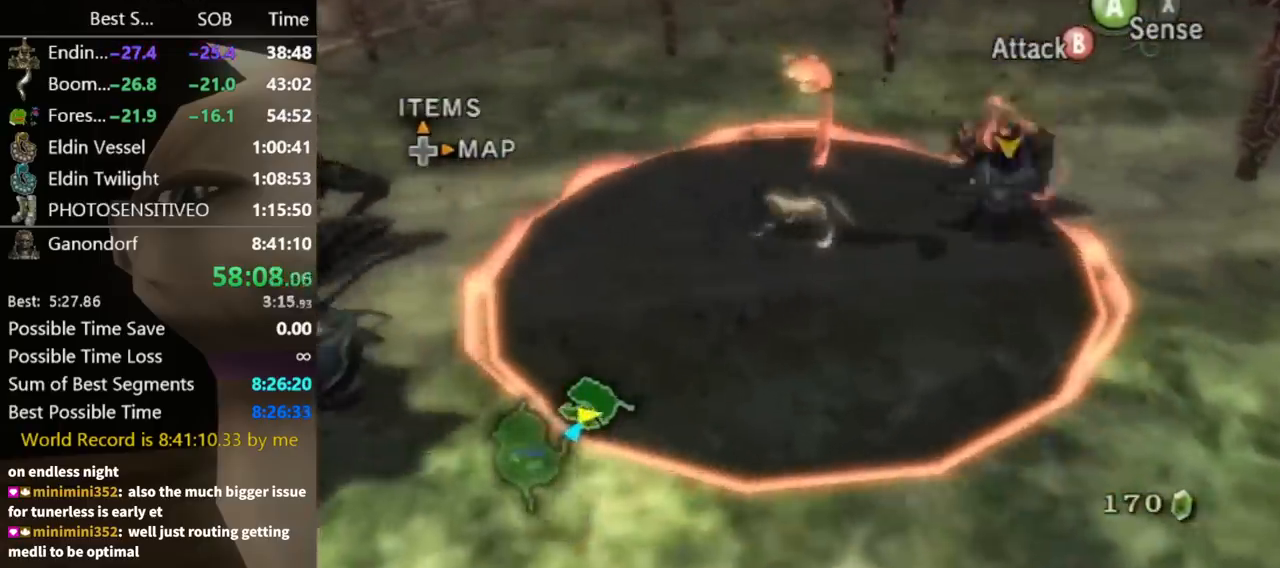
{"buttons": ["B"], "left_stick": "up-left", "right_stick": "center", "events": [[200, "left_stick", "up-left"]]}
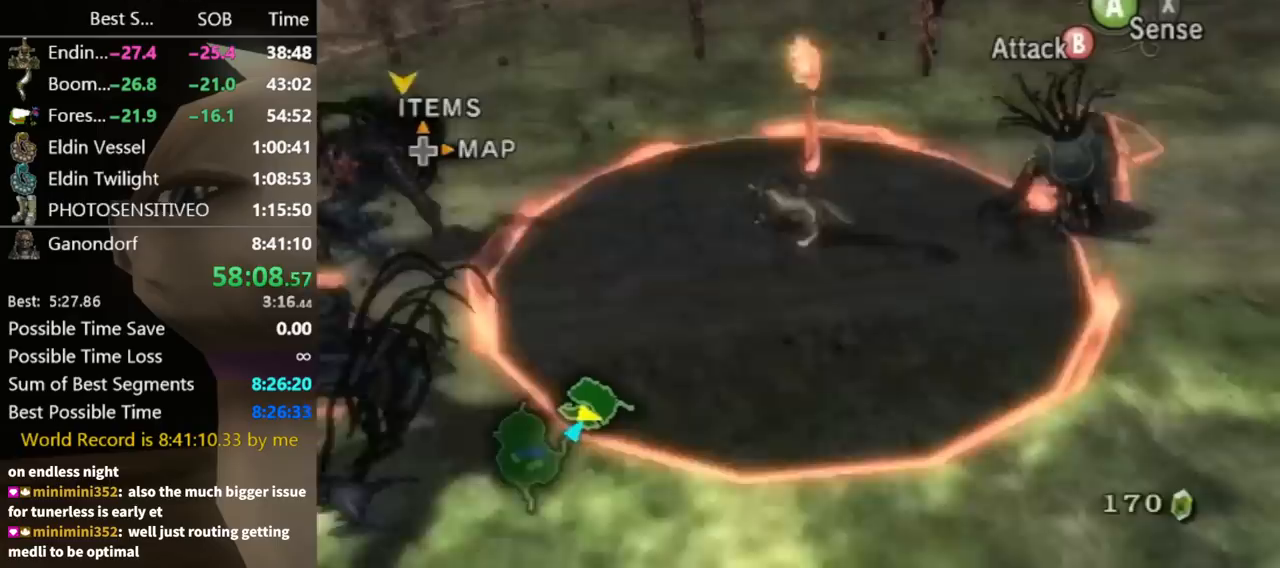
{"buttons": ["B"], "left_stick": "up-right", "right_stick": "center", "events": [[367, "left_stick", "up"], [500, "left_stick", "up-right"]]}
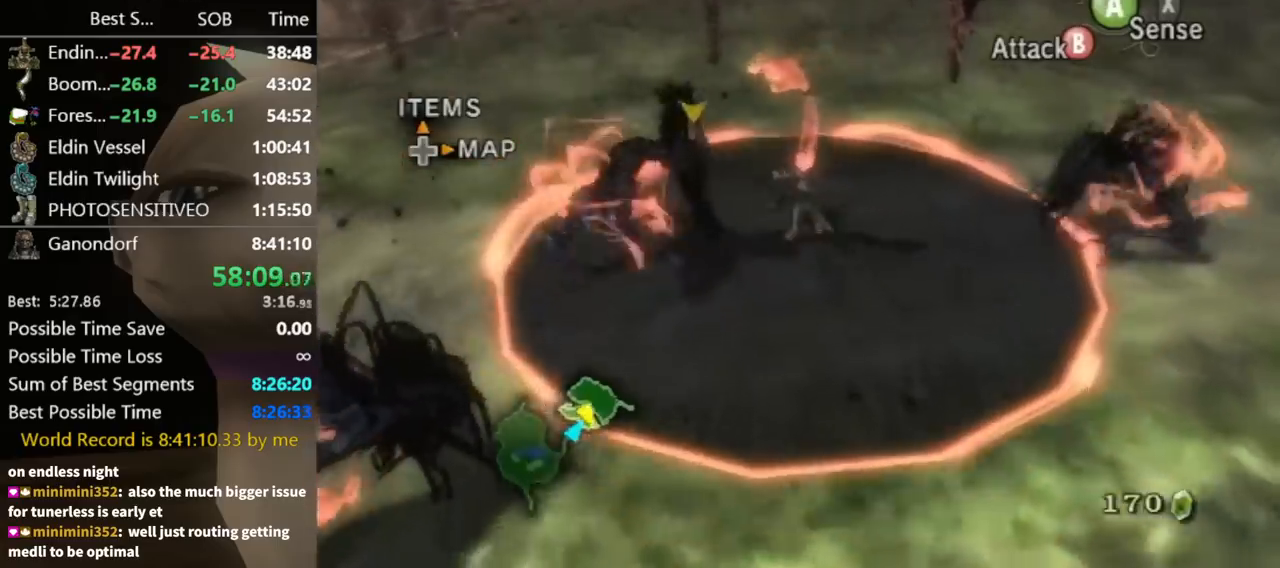
{"buttons": [], "left_stick": "center", "right_stick": "center", "events": [[133, "B", "up"], [133, "left_stick", "center"]]}